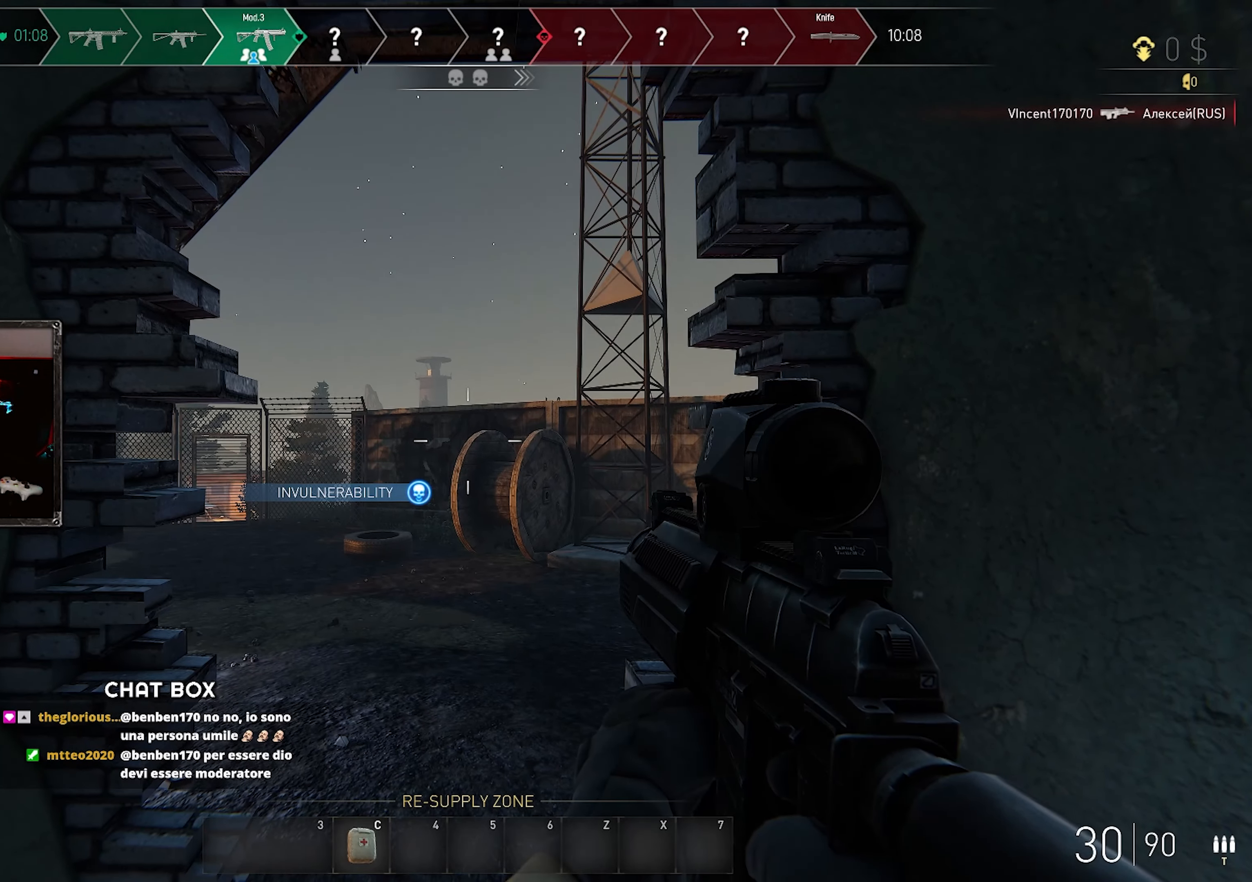
Gameplay with keyboard and mouse; each line is a JSON object with the keys and mouse buttons held at the frame after it. "events" lists presses ("down") and releases ("up") of "a", "ctrl", "d", "e", "f", "q", "r", "s", "shift", "space", "tab", "w", "mouse_left", "mouse_wheel", "mouse_right", "mouse_mb4" and "mouse_mb5" between this image and that frame as [ms after this image, input, new state], when the widget could be followed in between. "mouse_left", "mouse_wheel", "mouse_right", "mouse_mb4", "mouse_mb5" = the "left", "wheel", "right", "mb4", "mb5" buttons of the "mouse" list. No other keys are recorded. "wheel" means that the mouse wheel is clicked or scrolled. Mouse movement is not recorded.
{"keys": ["w"], "mouse": [], "events": [[400, "w", "down"]]}
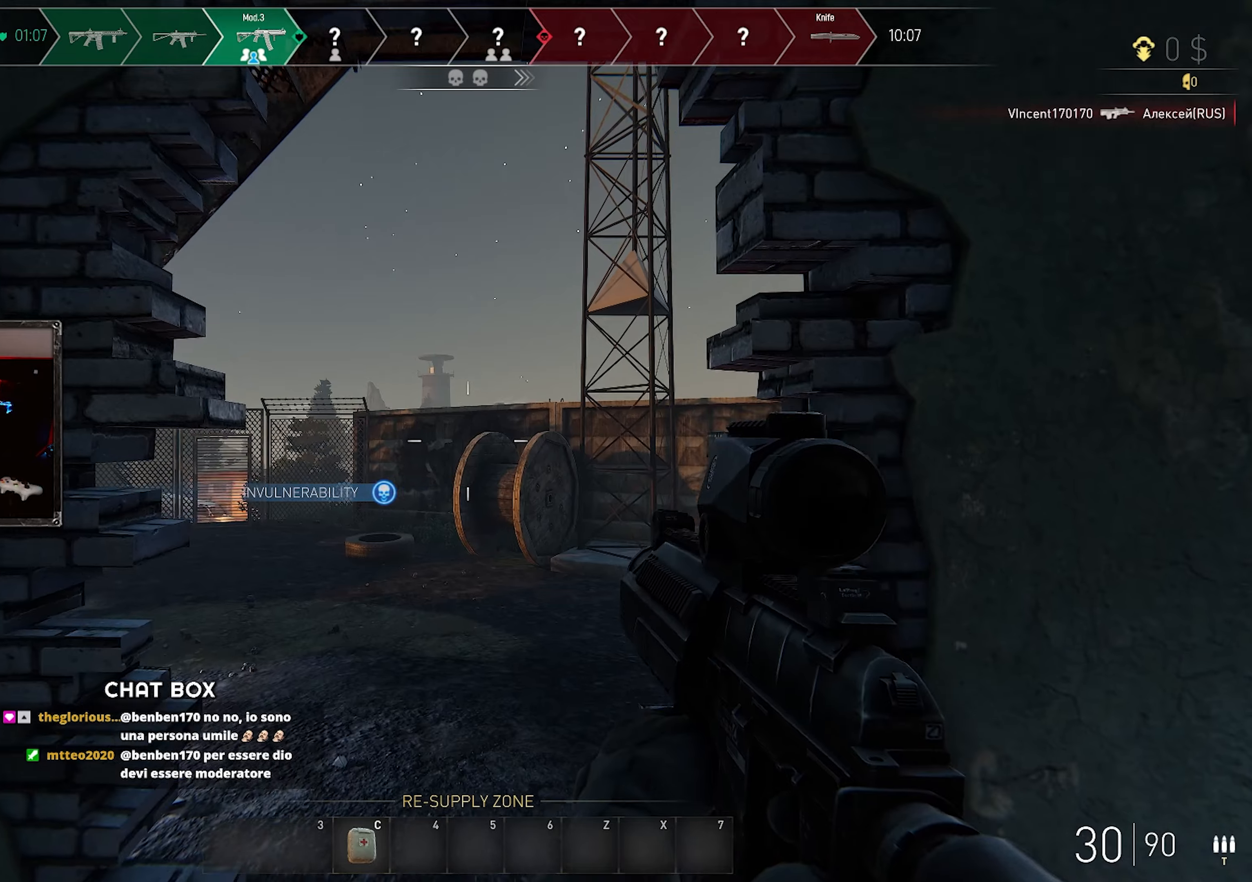
{"keys": [], "mouse": [], "events": [[400, "w", "up"]]}
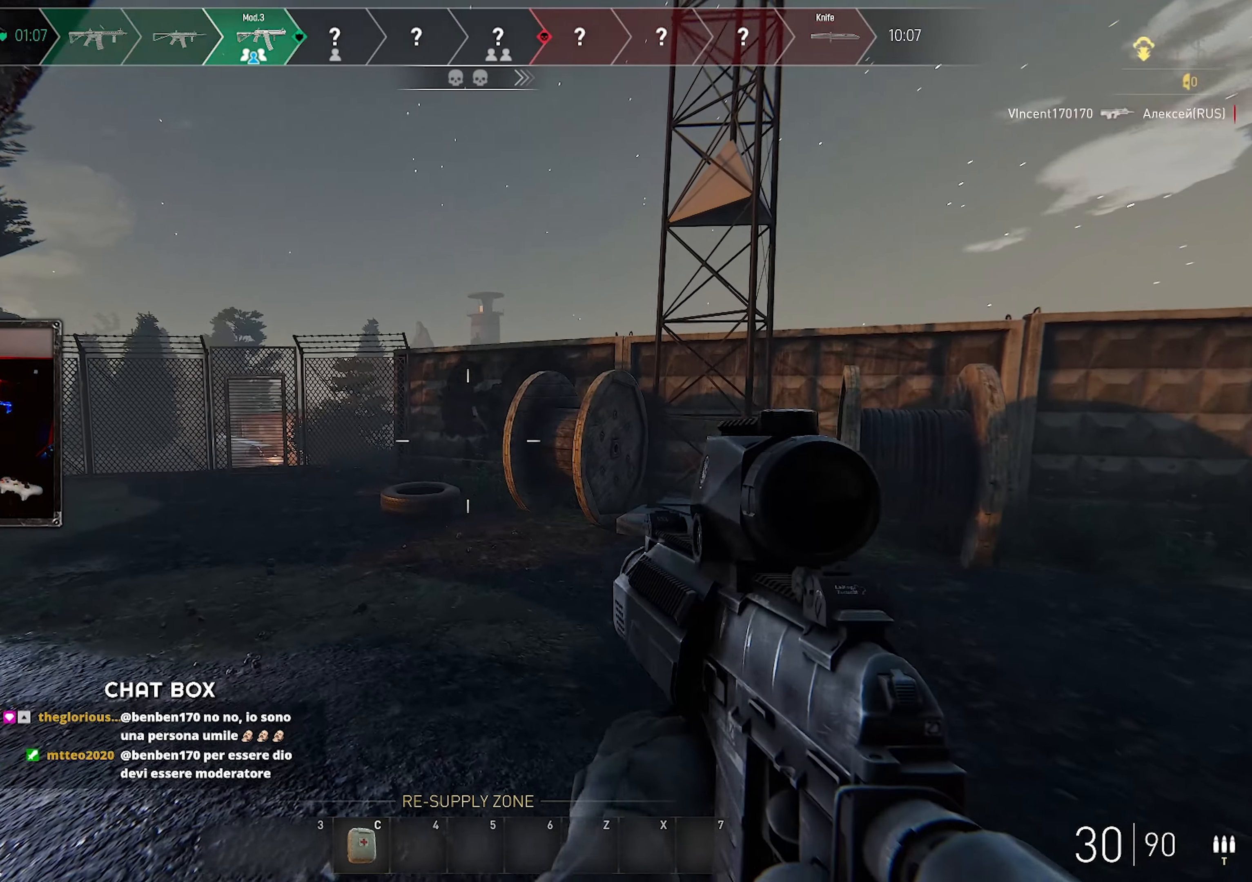
{"keys": ["w"], "mouse": [], "events": [[466, "w", "down"]]}
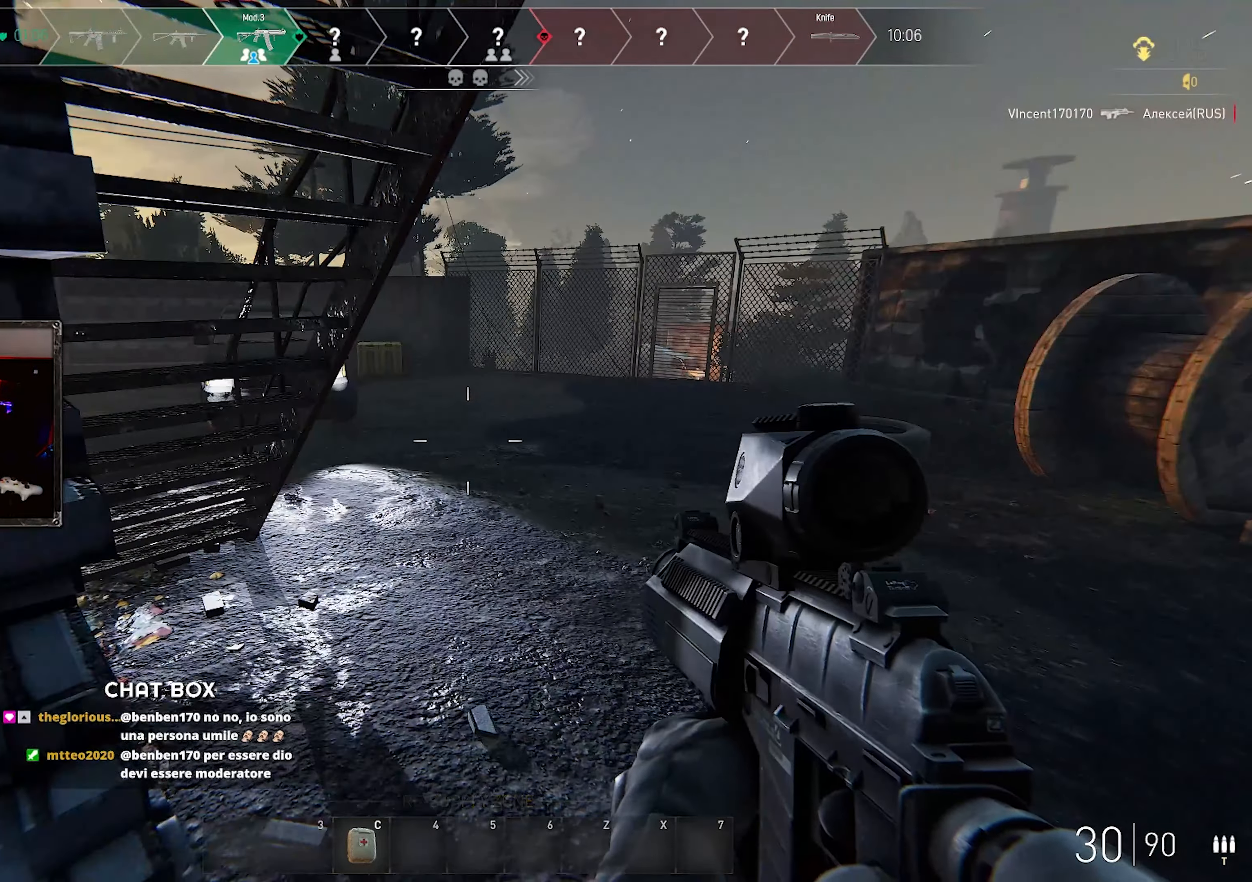
{"keys": ["w"], "mouse": [], "events": []}
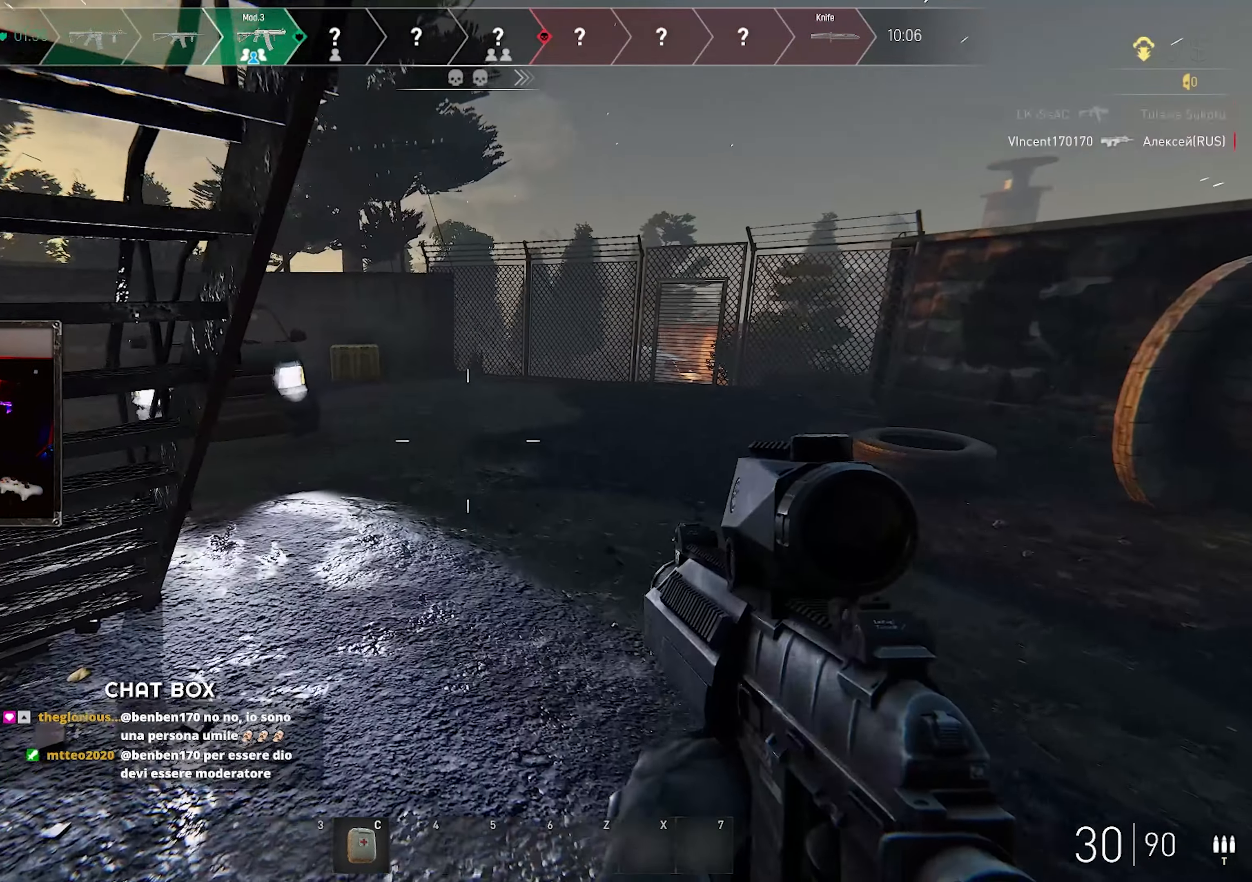
{"keys": ["shift", "w"], "mouse": [], "events": [[250, "shift", "down"]]}
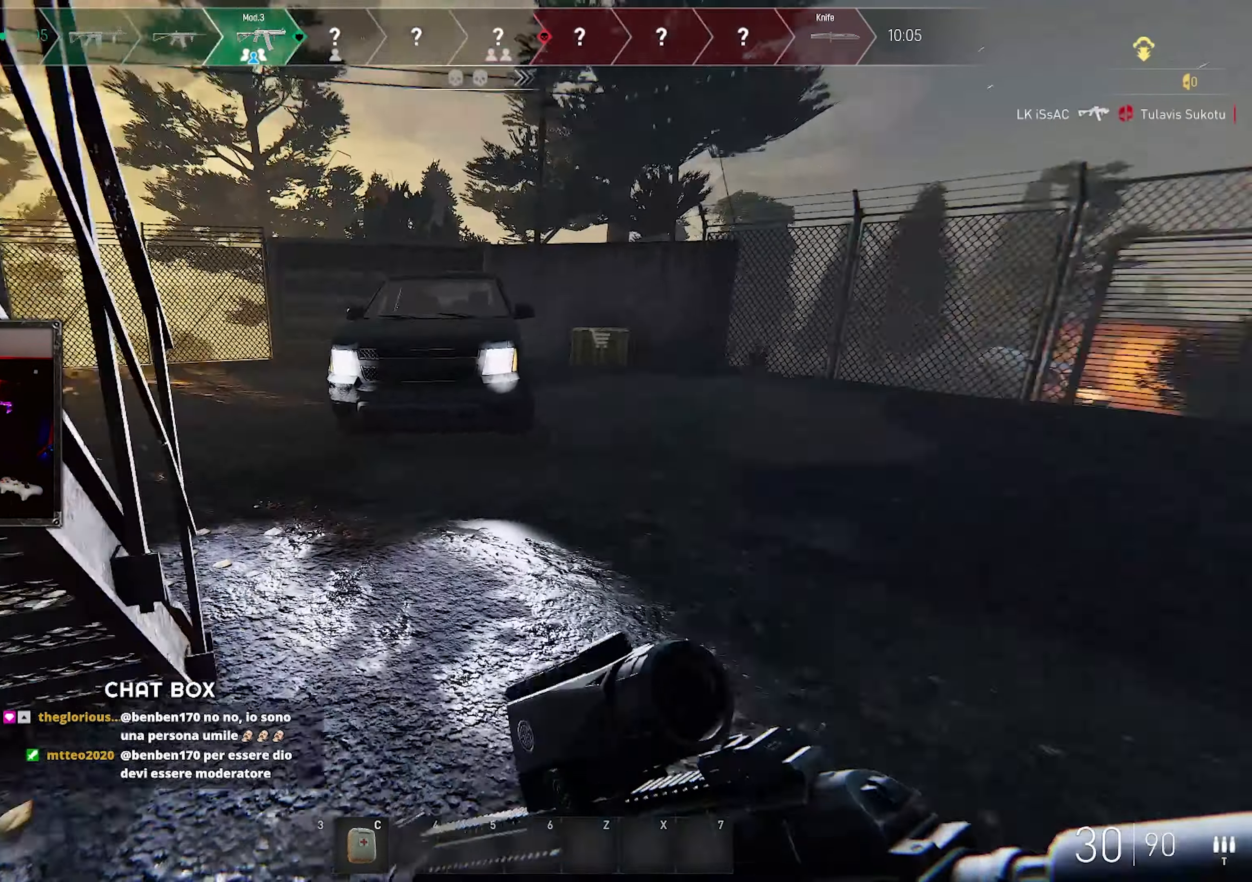
{"keys": ["d", "shift", "w"], "mouse": [], "events": [[366, "d", "down"]]}
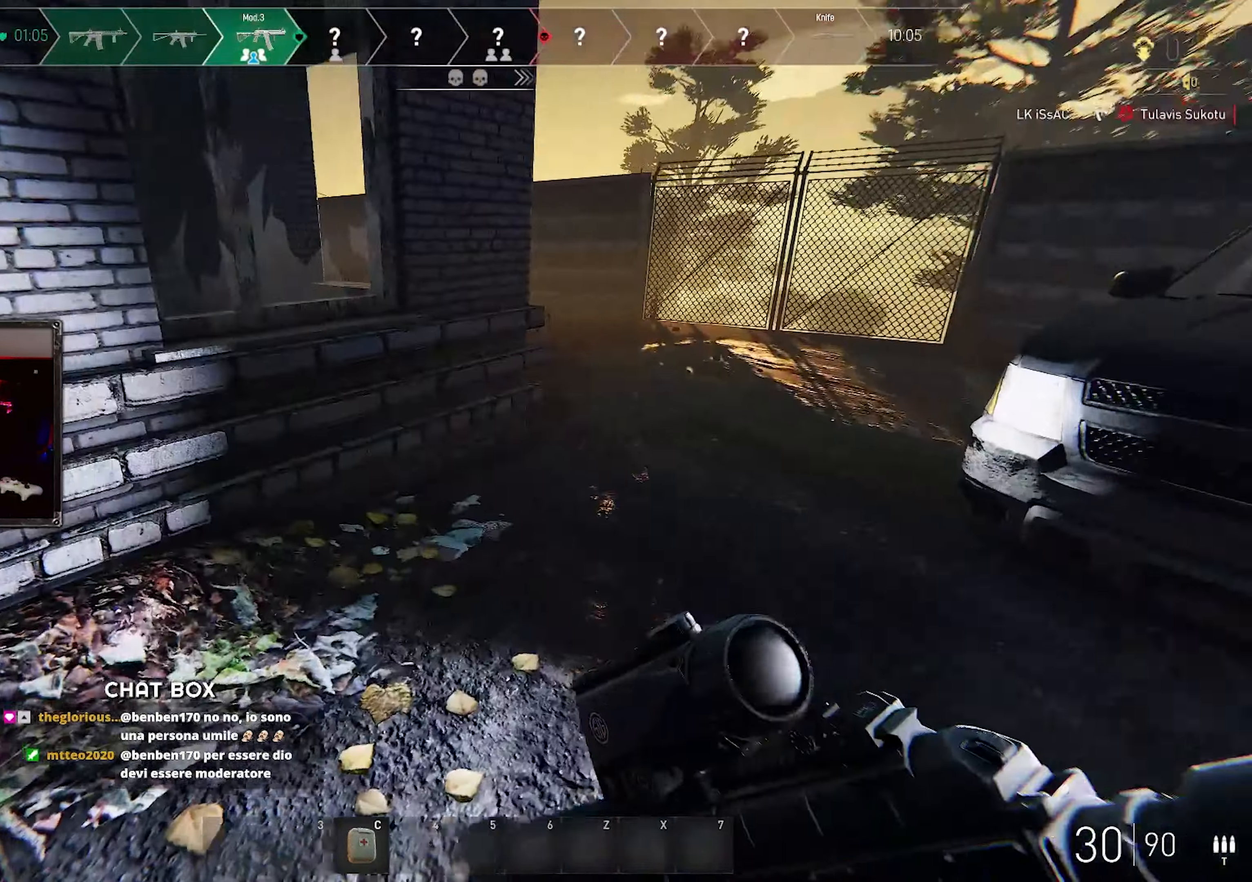
{"keys": ["d", "w"], "mouse": [], "events": [[200, "shift", "up"], [233, "d", "up"], [450, "d", "down"]]}
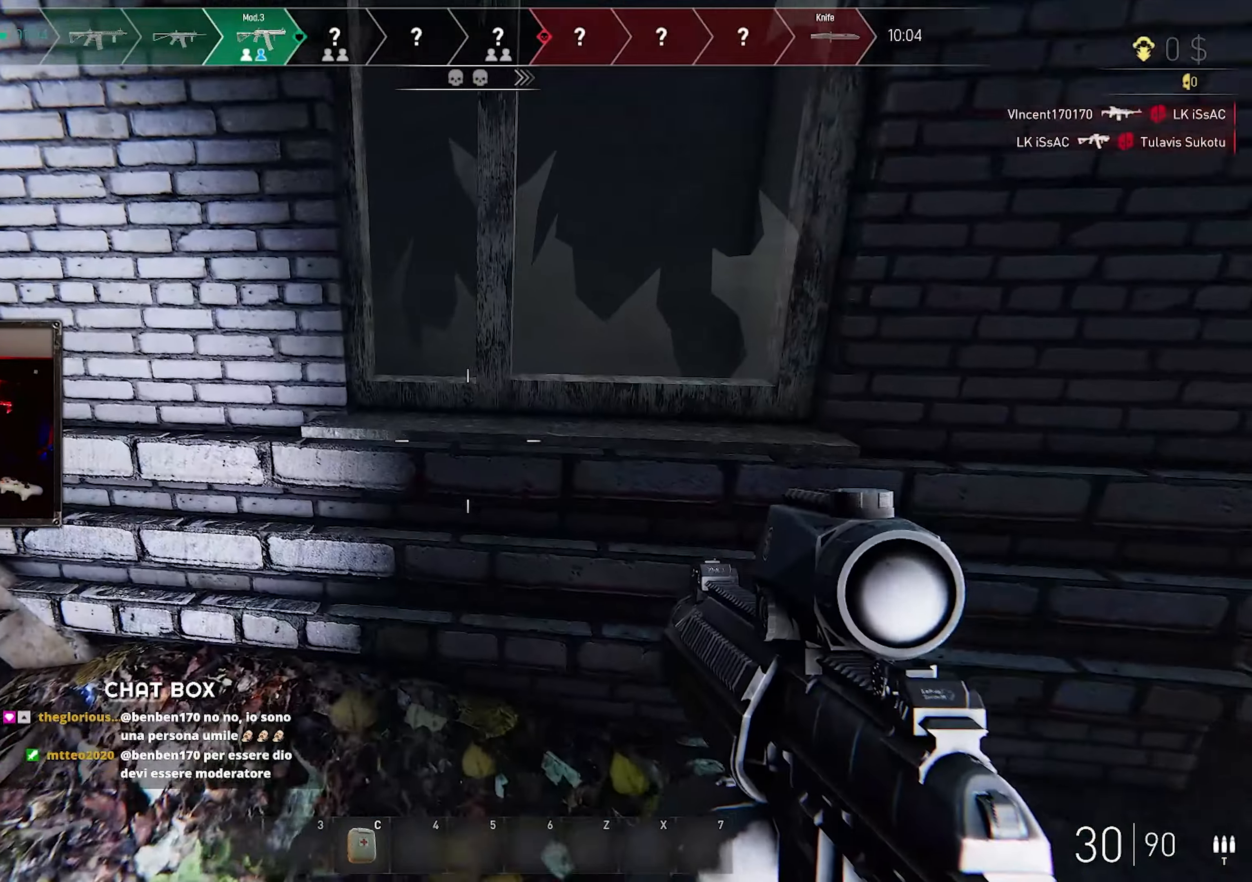
{"keys": ["d", "shift", "w"], "mouse": [], "events": [[116, "shift", "down"]]}
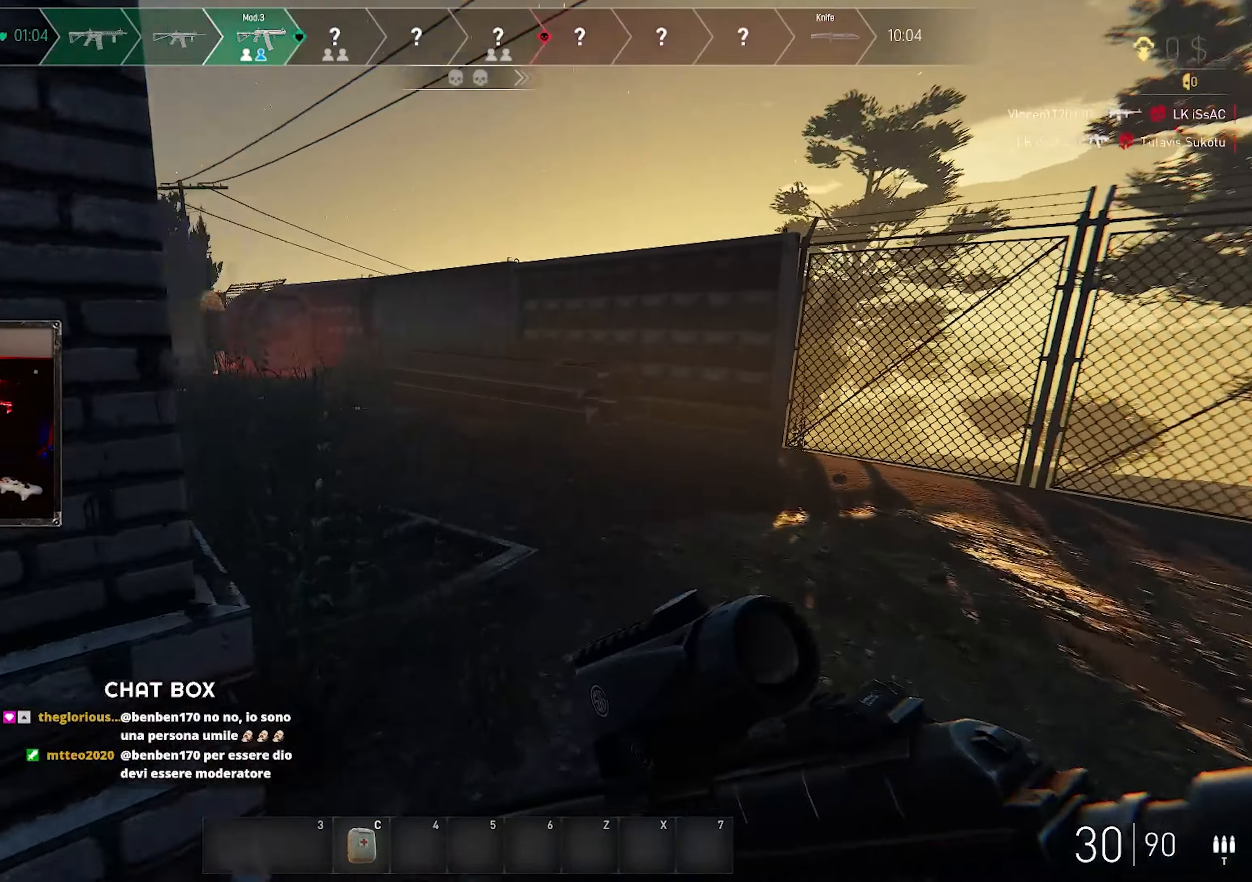
{"keys": ["d", "shift", "w"], "mouse": [], "events": []}
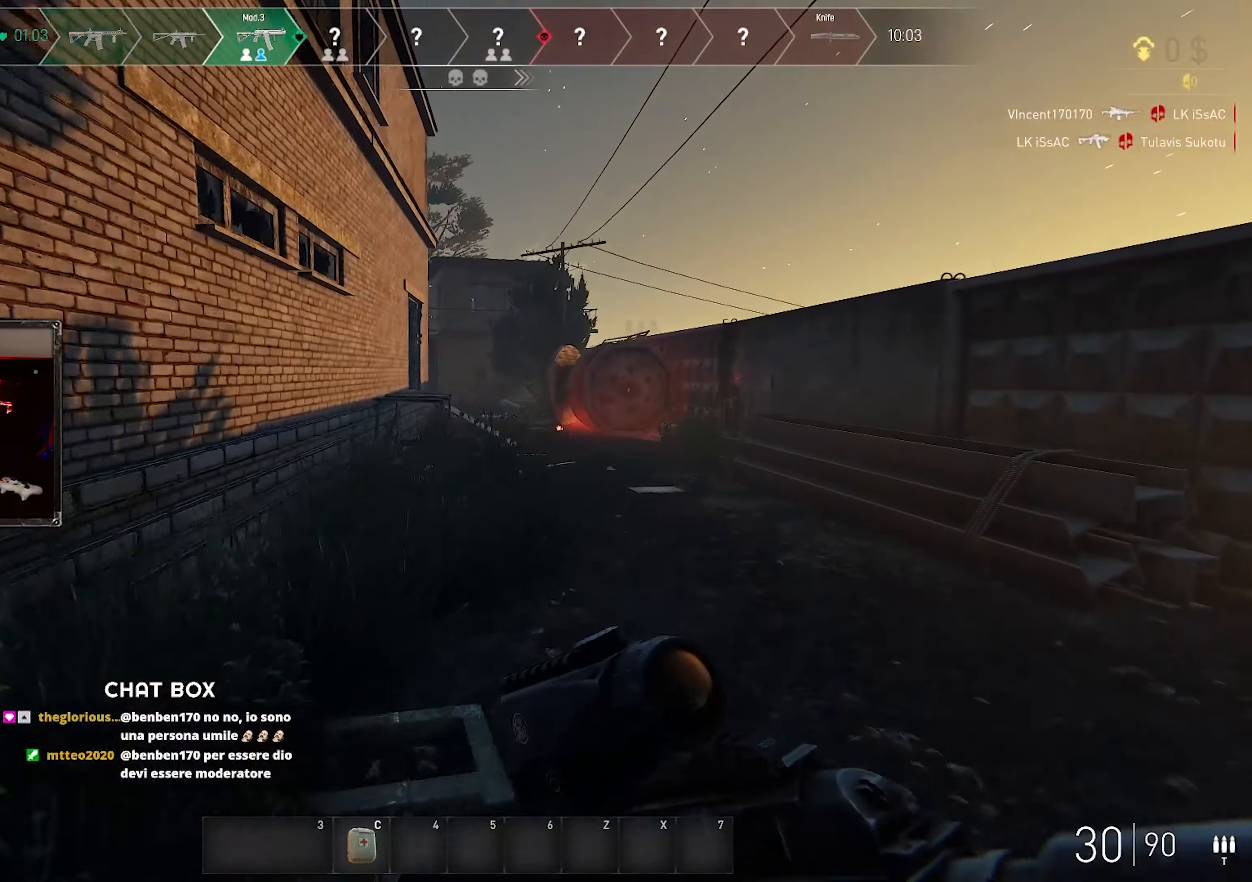
{"keys": ["d", "shift", "w"], "mouse": [], "events": []}
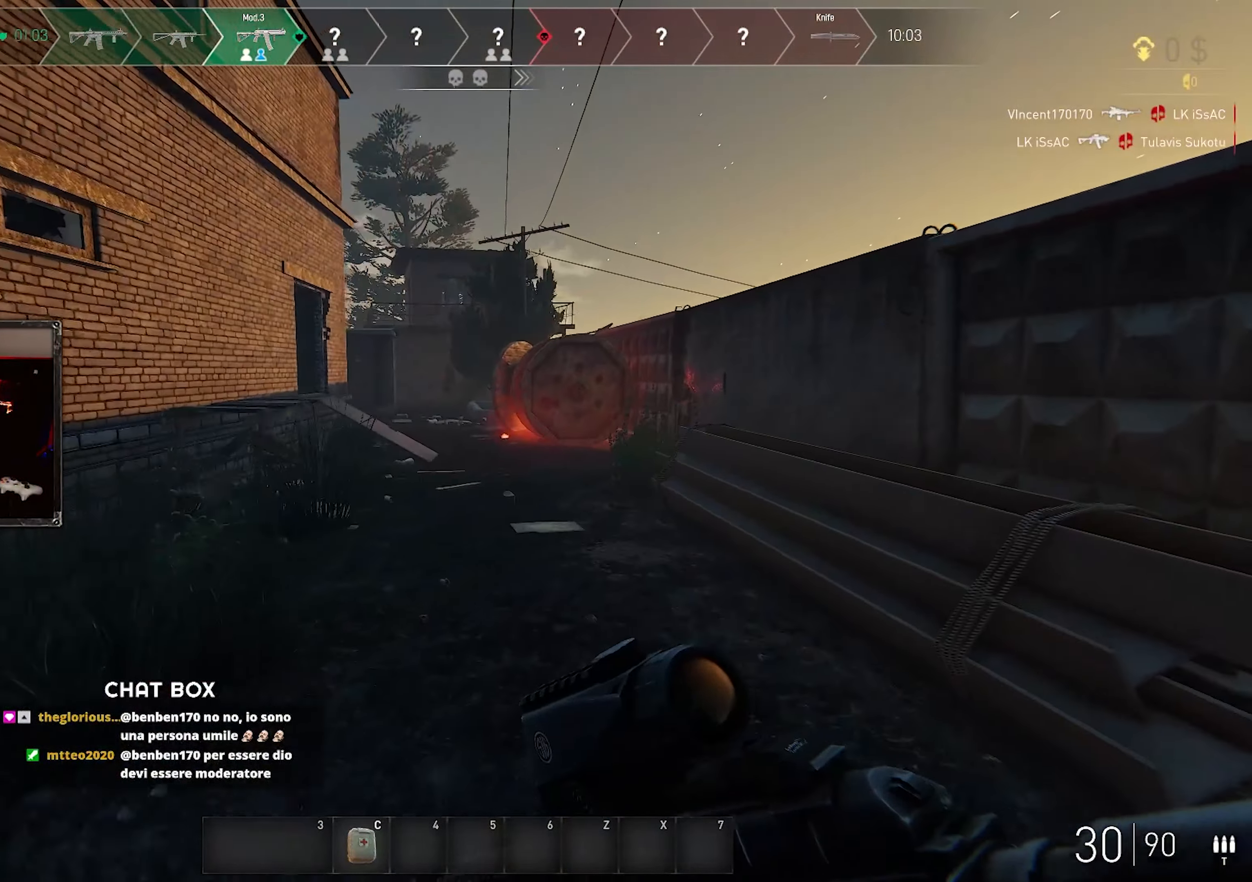
{"keys": ["d", "shift", "w"], "mouse": [], "events": []}
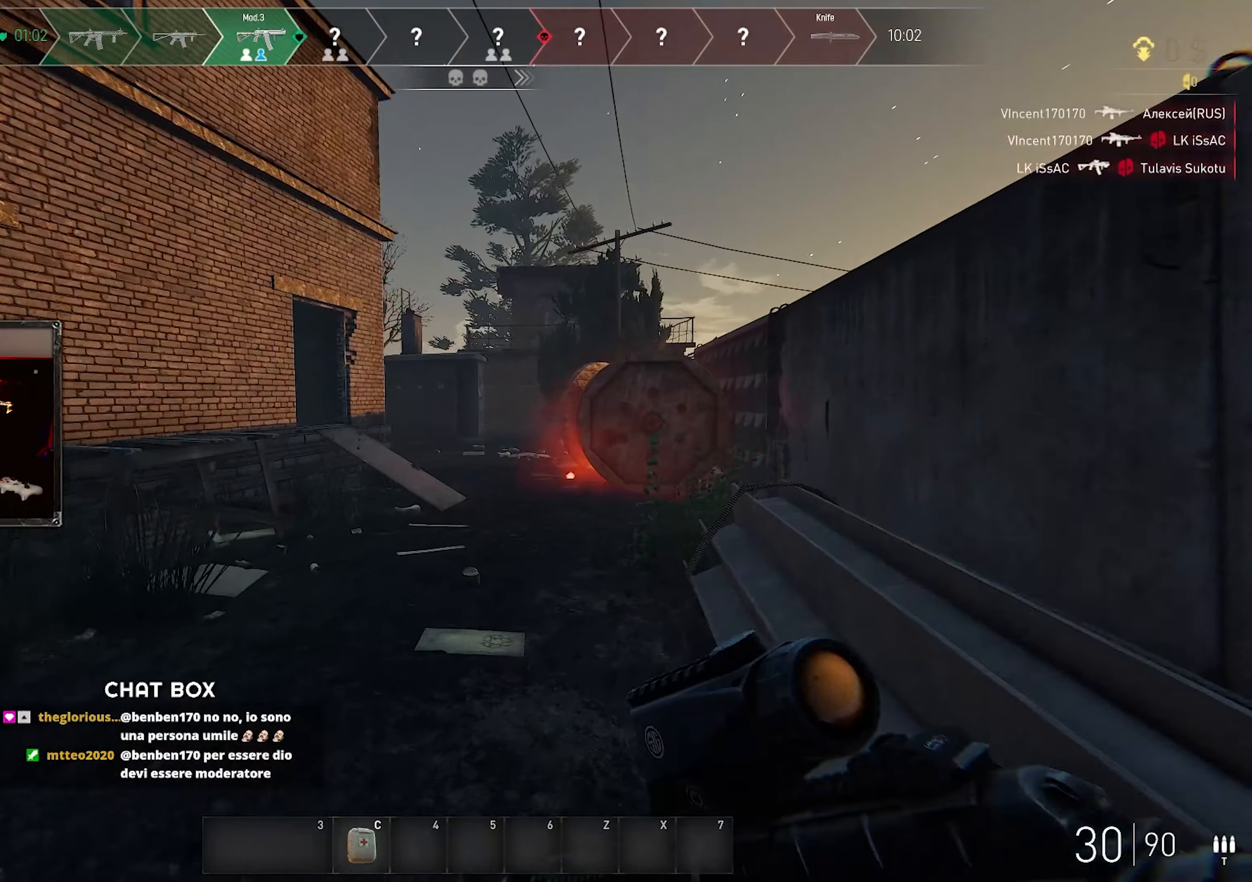
{"keys": ["shift", "w"], "mouse": [], "events": [[250, "d", "up"]]}
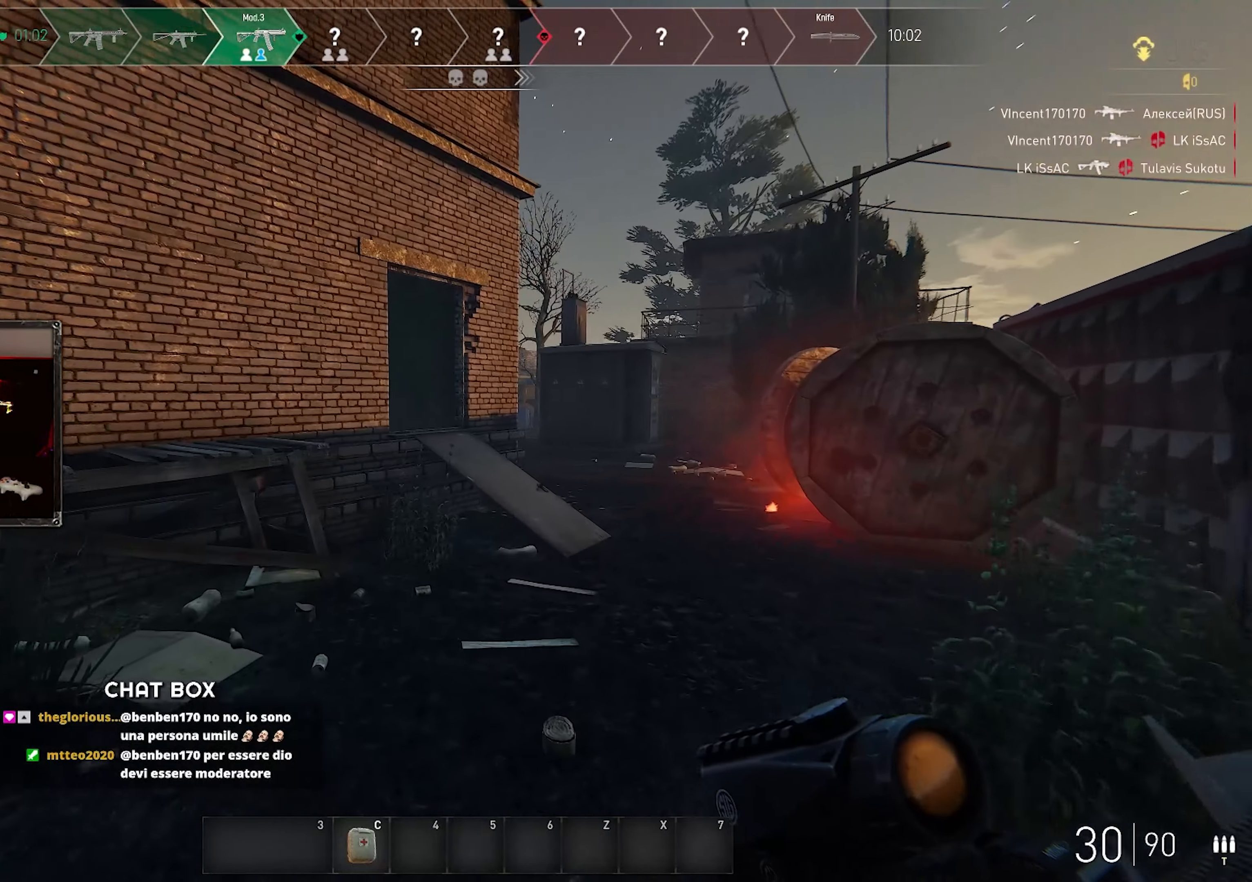
{"keys": ["shift", "w"], "mouse": [], "events": []}
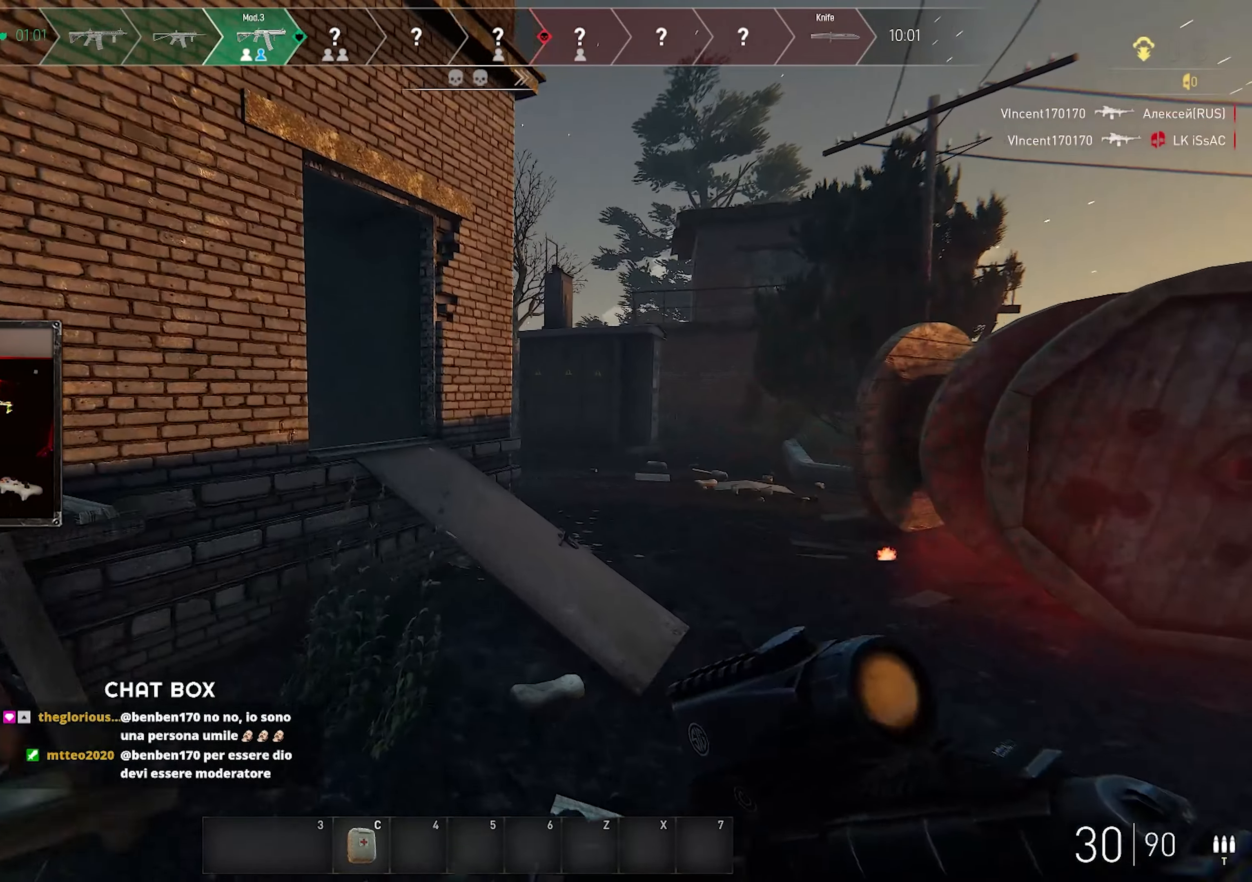
{"keys": ["shift", "w"], "mouse": [], "events": [[267, "space", "down"], [417, "space", "up"]]}
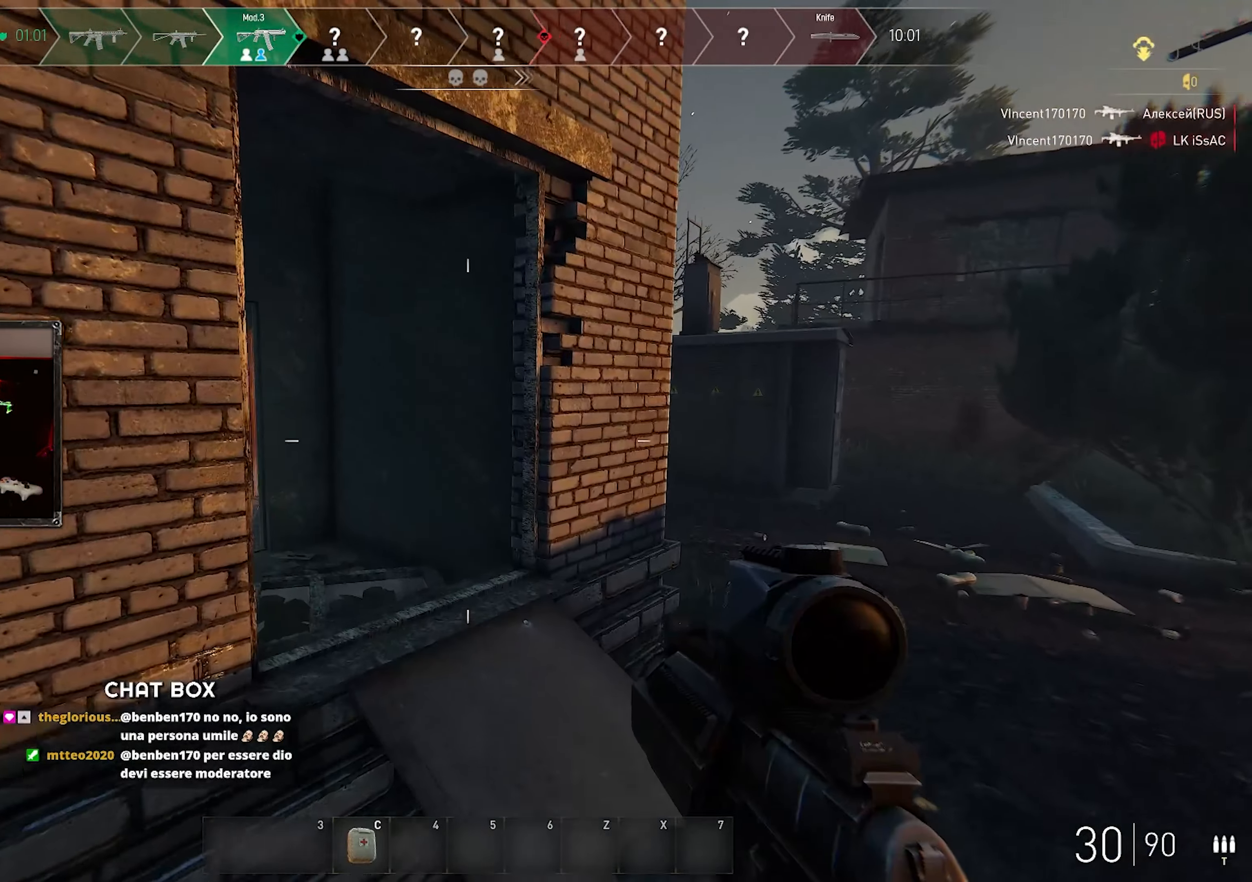
{"keys": ["d", "shift", "w"], "mouse": [], "events": [[83, "d", "down"], [317, "d", "up"], [383, "d", "down"]]}
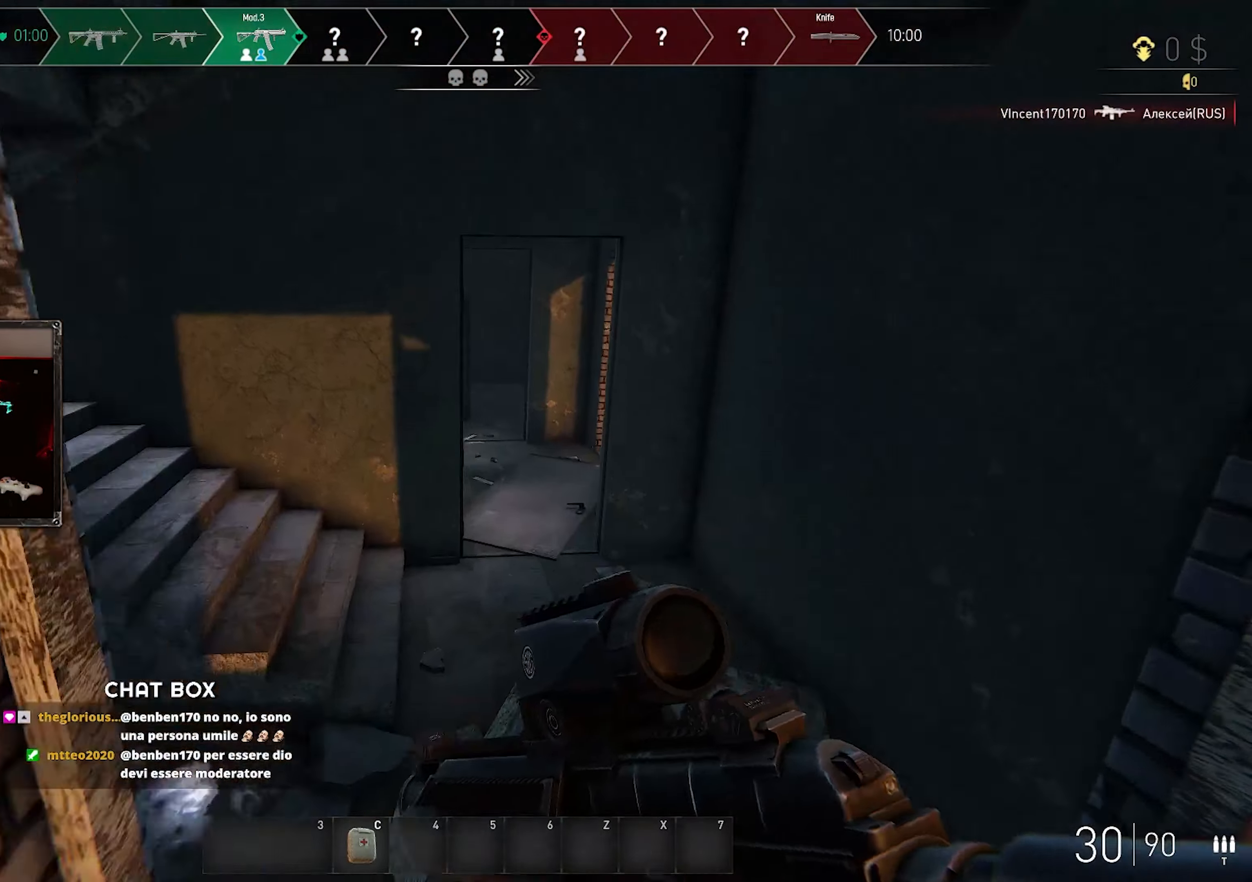
{"keys": ["shift", "w"], "mouse": [], "events": [[83, "d", "up"]]}
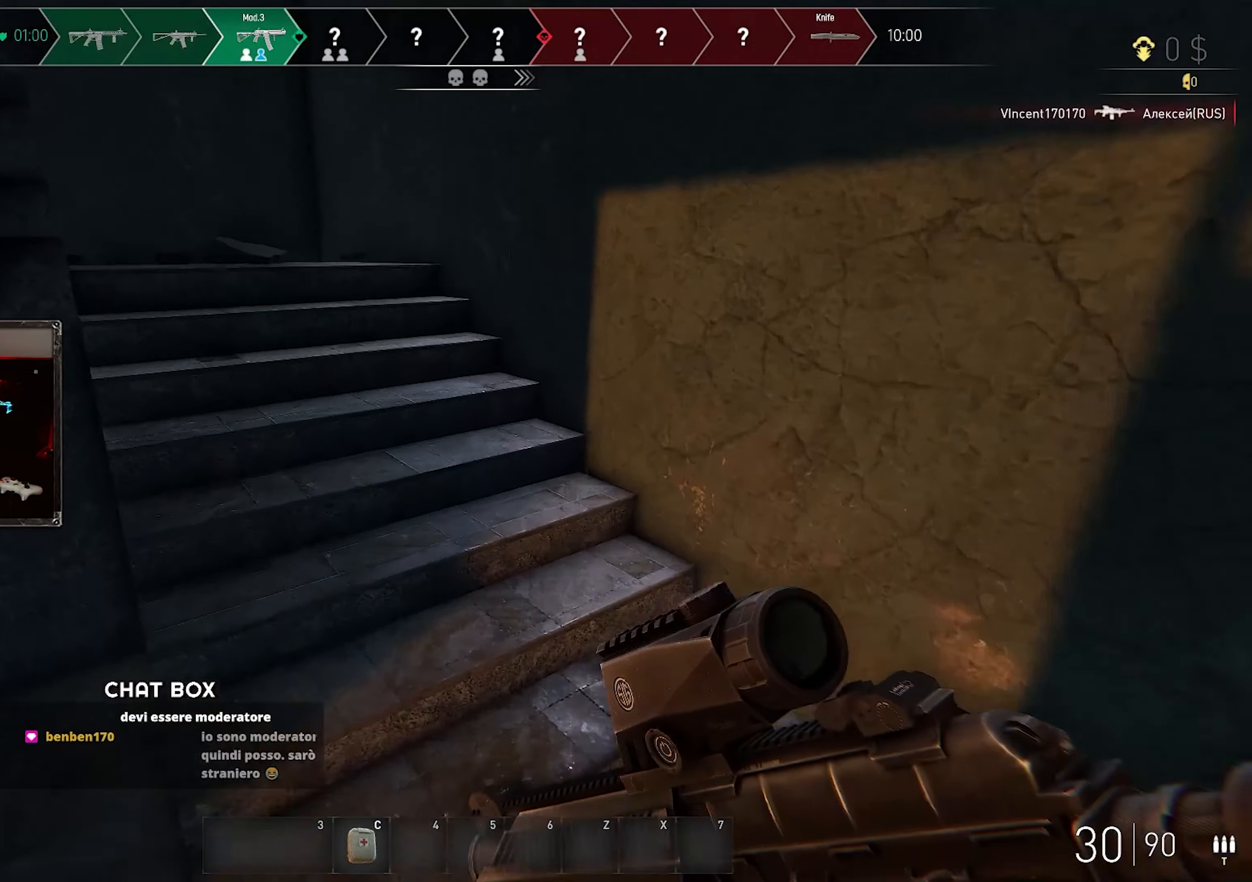
{"keys": ["d", "shift", "w"], "mouse": [], "events": [[33, "d", "down"], [133, "shift", "up"], [383, "shift", "down"]]}
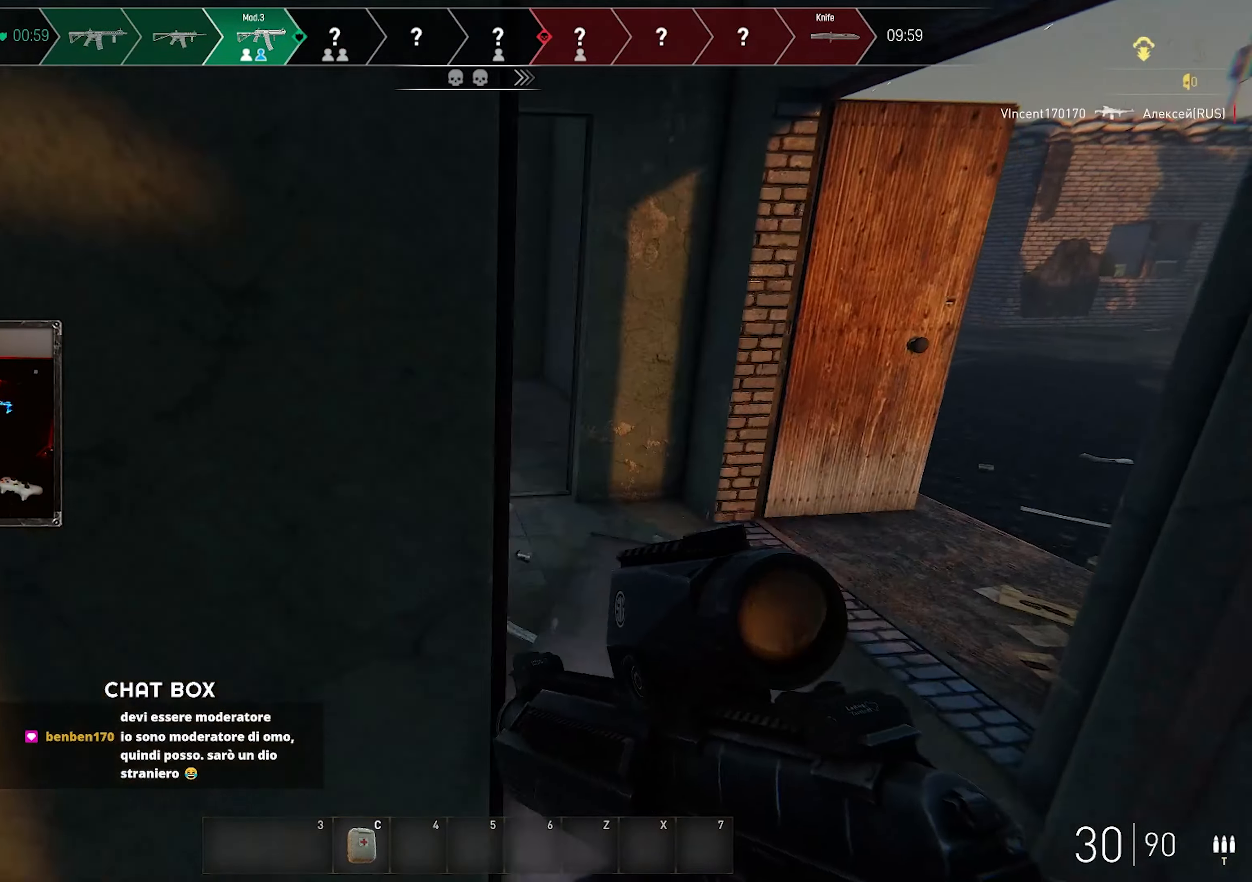
{"keys": ["w"], "mouse": [], "events": [[317, "d", "up"], [333, "shift", "up"]]}
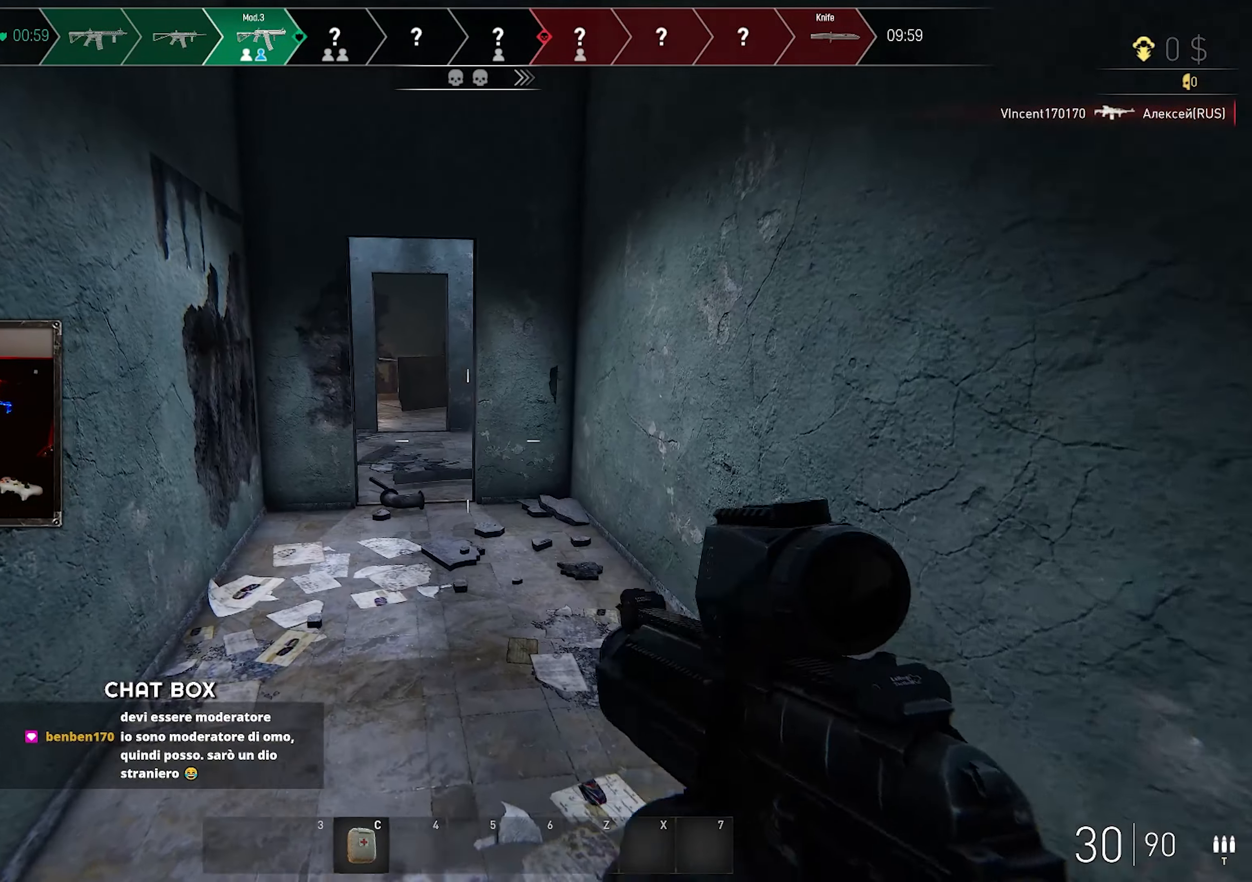
{"keys": ["shift", "w"], "mouse": [], "events": [[133, "shift", "down"]]}
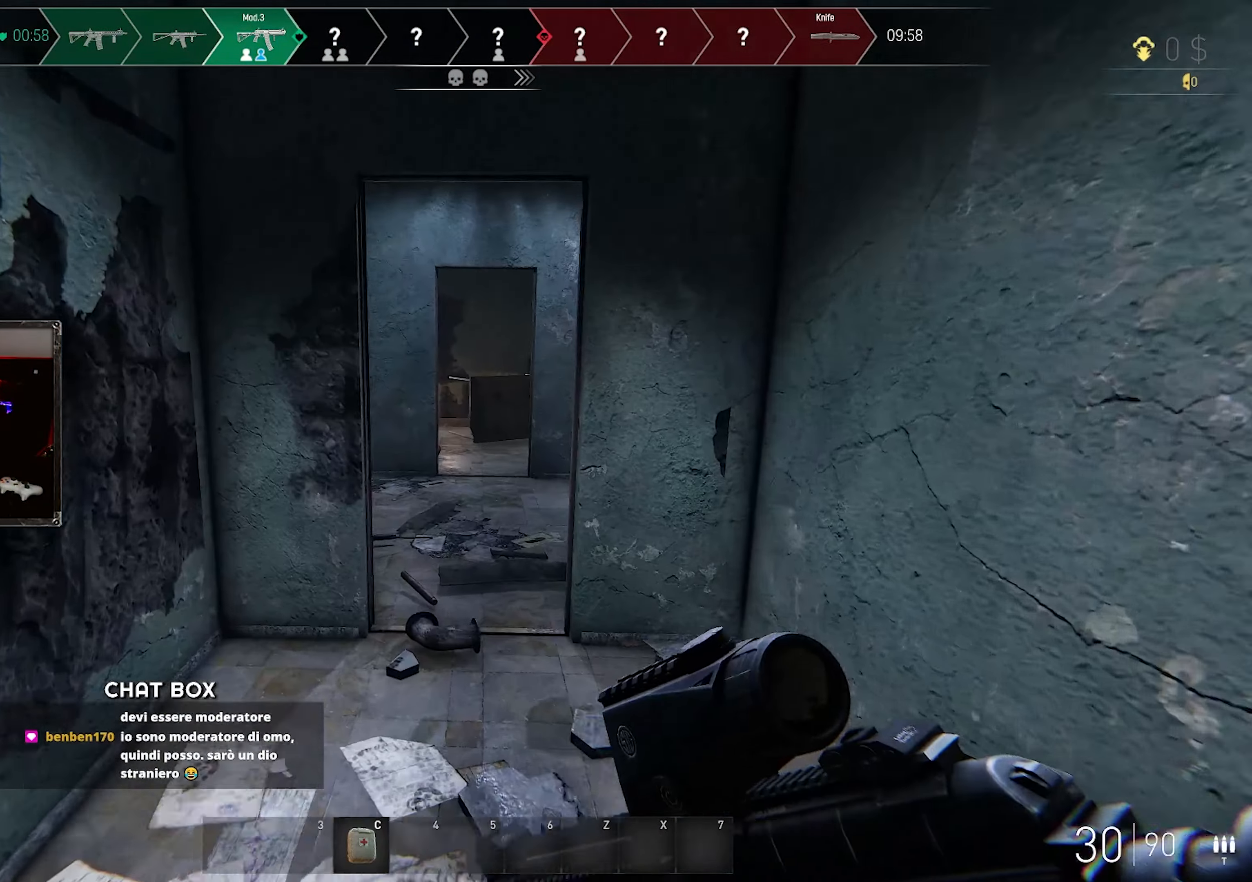
{"keys": ["shift", "w"], "mouse": [], "events": []}
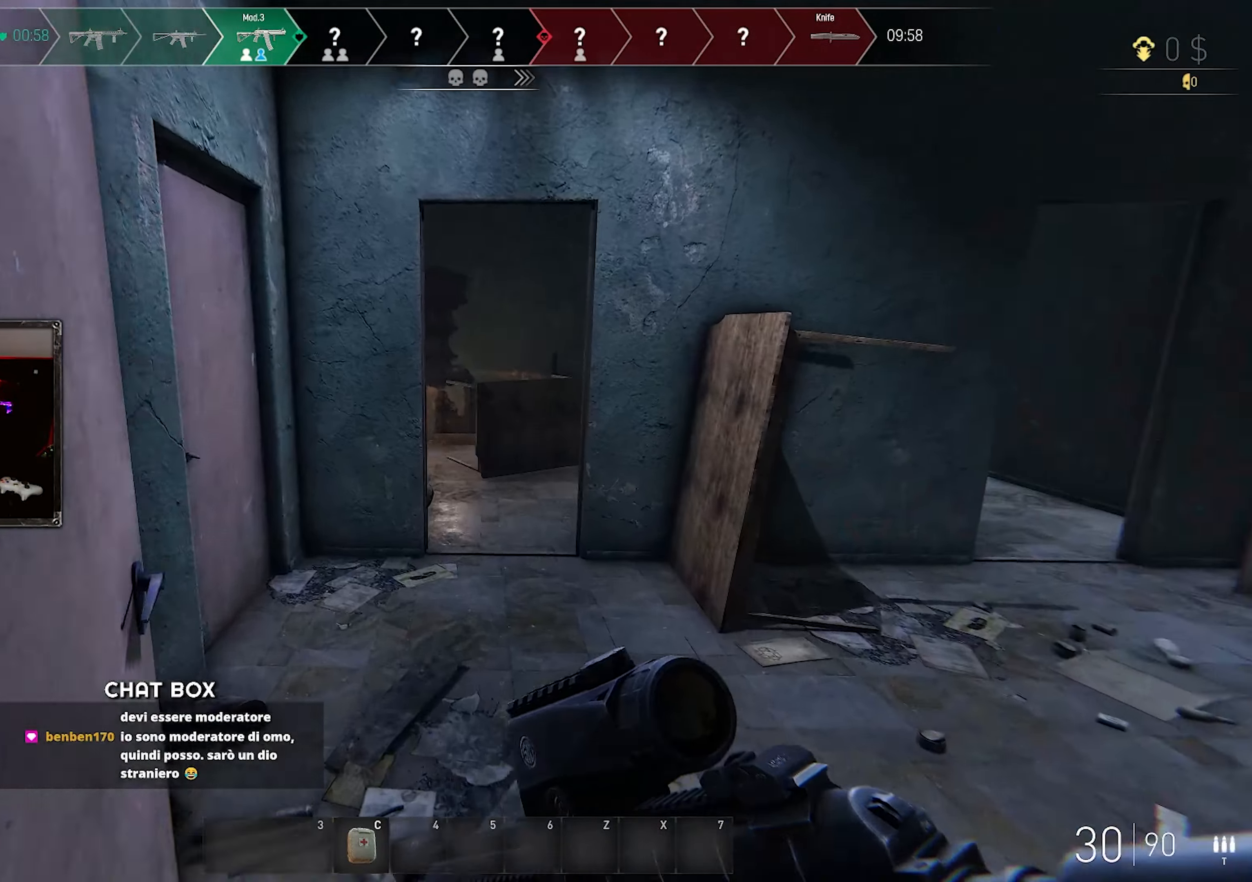
{"keys": ["w"], "mouse": [], "events": [[33, "a", "down"], [267, "a", "up"], [333, "shift", "up"]]}